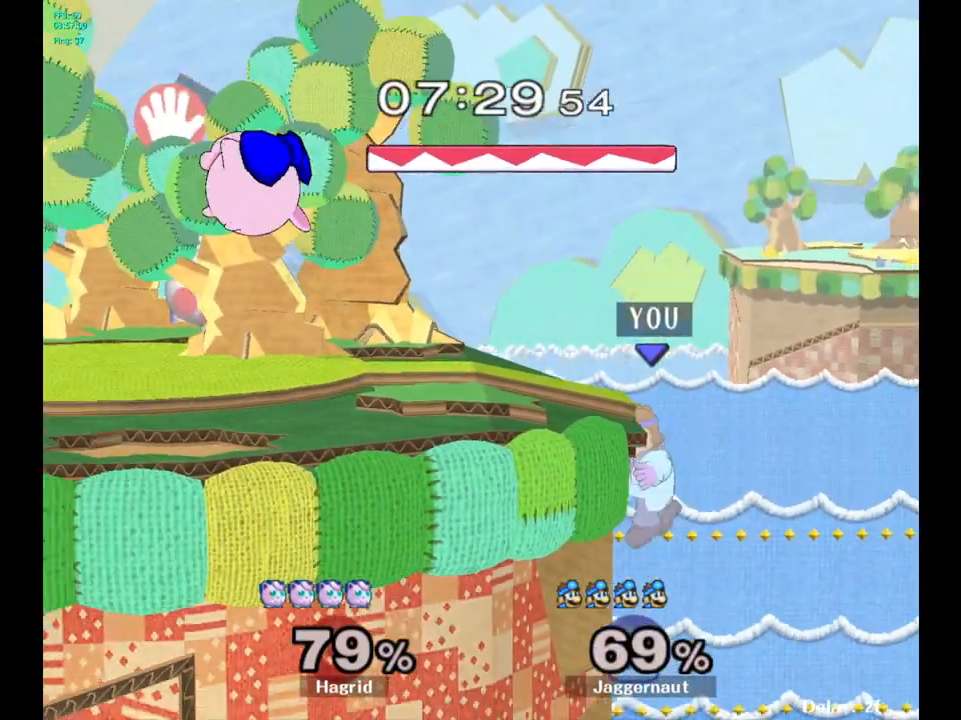
Gameplay with a controller (Nintendo layout); each line is a JSON object with the inputs held at the frame after it. "events" lists button and stick changes between this image and that frame as [ms after this image, input, new state], when the widget could be followed in between. Not read: L3 R3.
{"buttons": [], "left_stick": "up-left", "right_stick": "center", "events": [[17, "Y", "down"], [50, "left_stick", "center"], [117, "A", "down"], [317, "left_stick", "up-left"], [350, "Y", "up"], [450, "A", "up"]]}
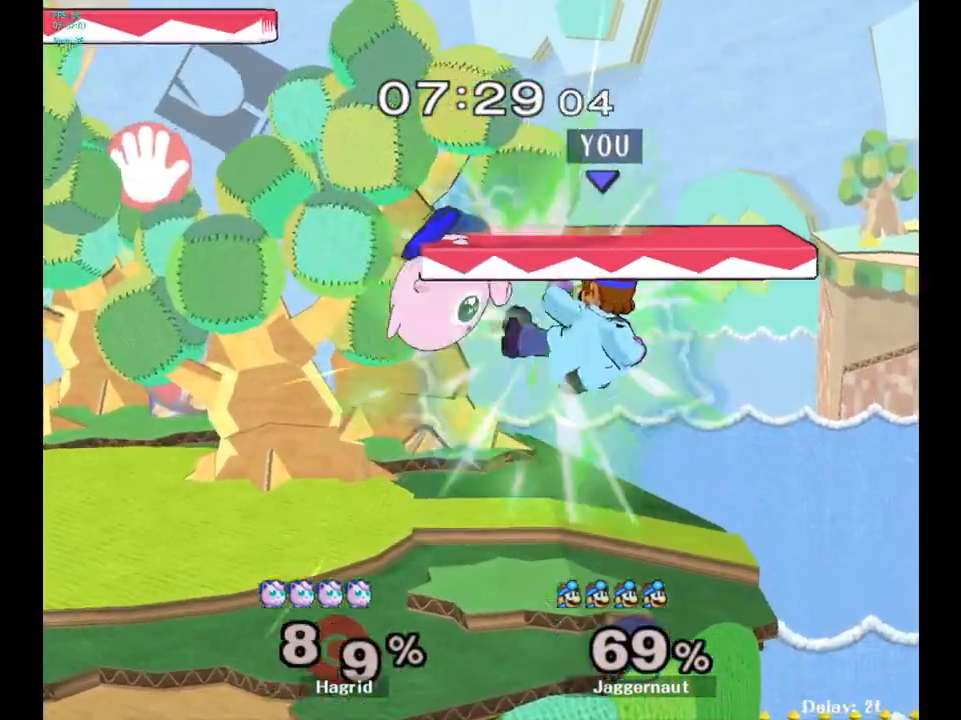
{"buttons": [], "left_stick": "left", "right_stick": "center", "events": [[133, "R1", "down"], [133, "left_stick", "down-left"], [283, "R1", "up"], [317, "left_stick", "center"], [450, "left_stick", "left"]]}
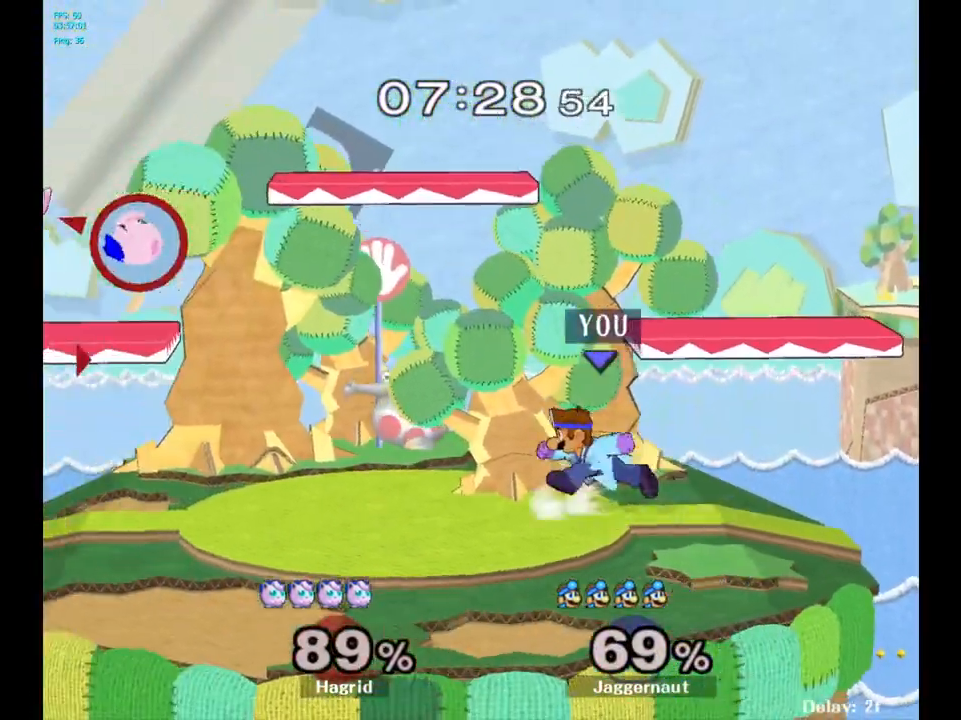
{"buttons": ["Y"], "left_stick": "center", "right_stick": "center", "events": [[150, "left_stick", "center"], [450, "Y", "down"]]}
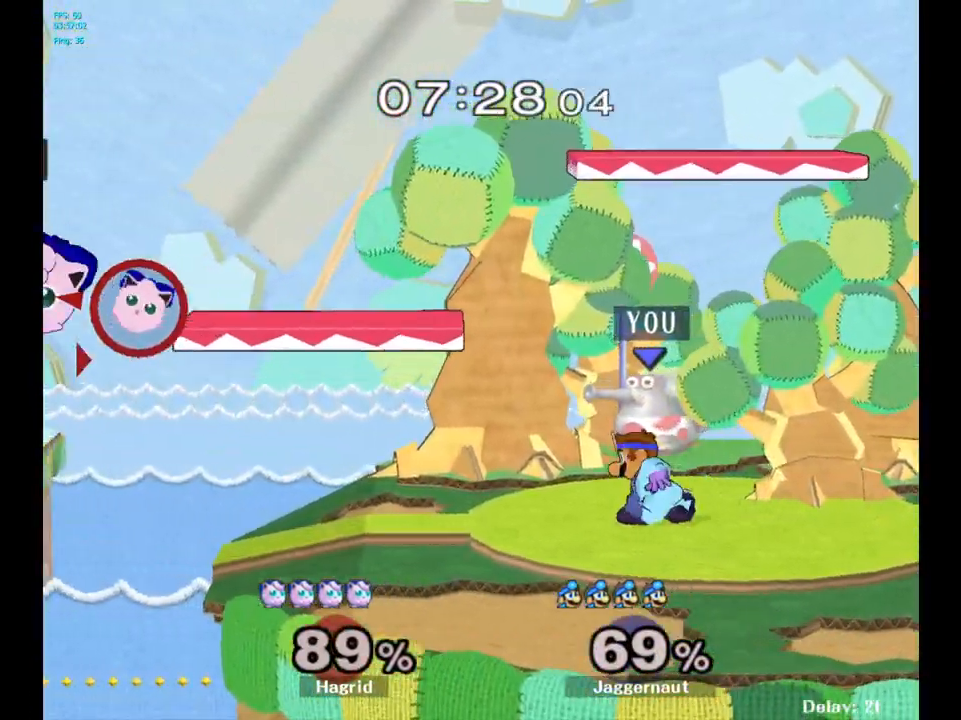
{"buttons": [], "left_stick": "right", "right_stick": "center", "events": [[133, "Y", "up"], [217, "B", "down"], [317, "B", "up"], [317, "left_stick", "right"]]}
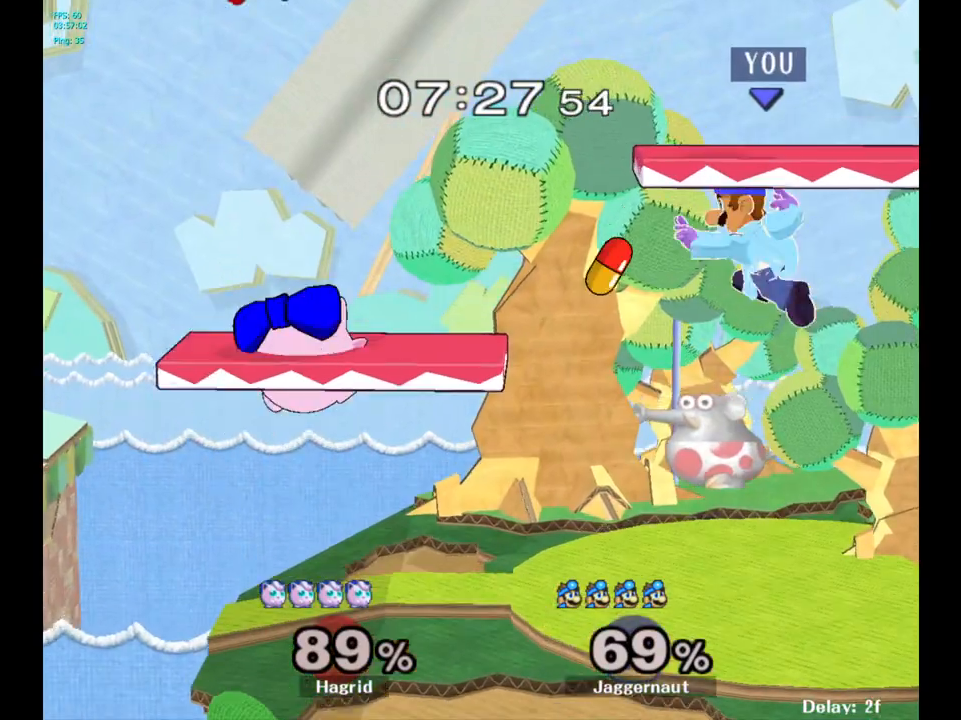
{"buttons": [], "left_stick": "down-left", "right_stick": "center", "events": [[400, "left_stick", "down-left"]]}
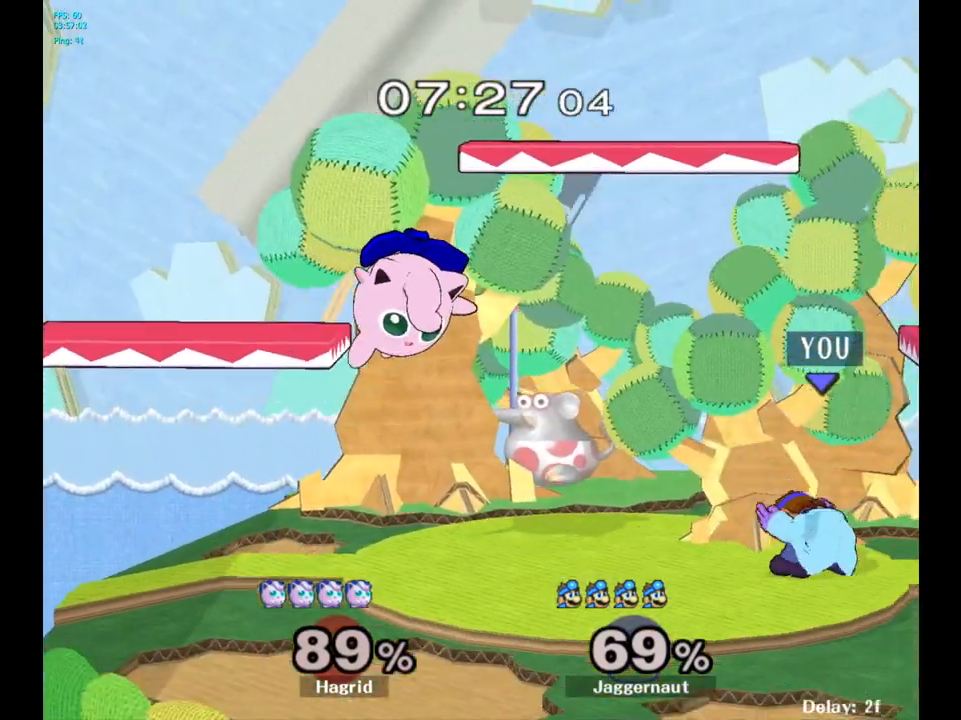
{"buttons": [], "left_stick": "right", "right_stick": "center", "events": [[33, "left_stick", "center"], [150, "left_stick", "left"], [217, "Y", "down"], [250, "left_stick", "center"], [317, "A", "down"], [367, "Y", "up"], [450, "A", "up"], [500, "left_stick", "right"]]}
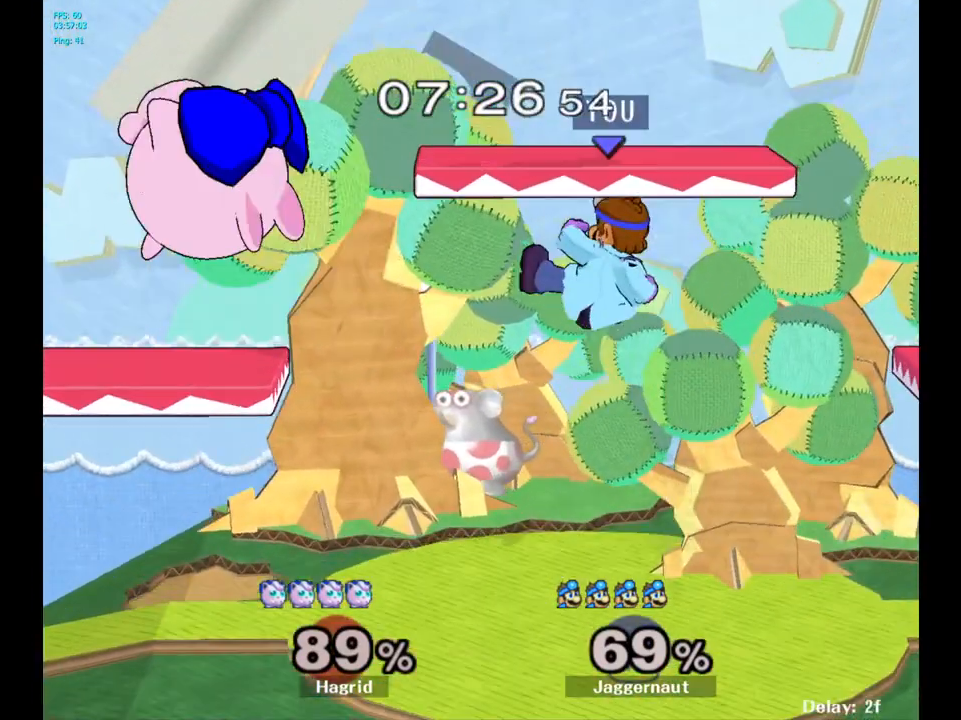
{"buttons": [], "left_stick": "right", "right_stick": "center", "events": []}
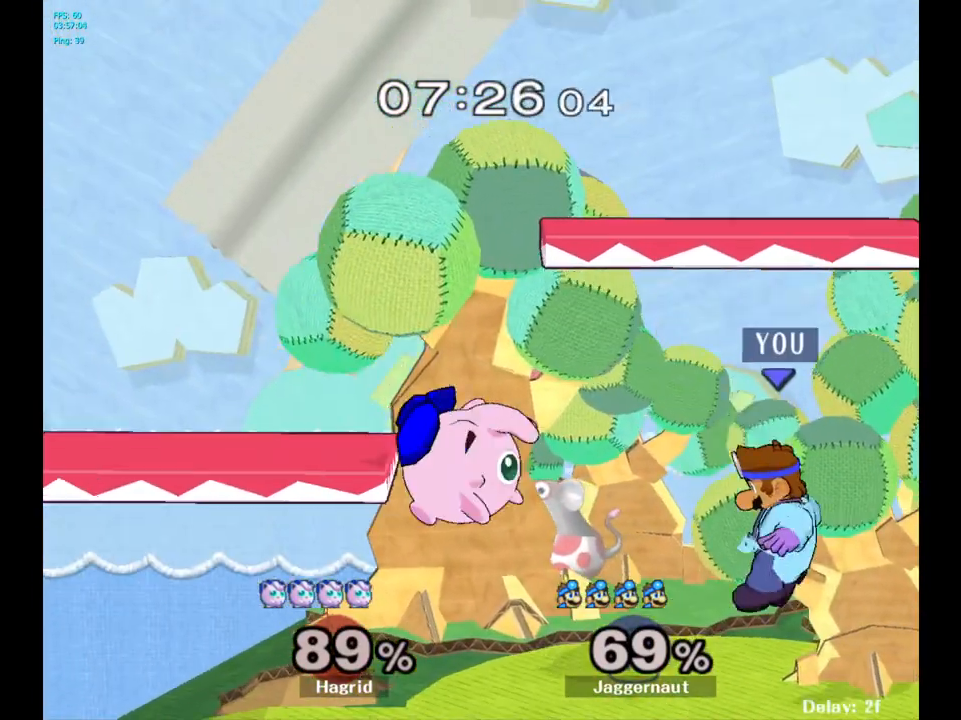
{"buttons": [], "left_stick": "center", "right_stick": "center", "events": [[83, "left_stick", "center"], [250, "left_stick", "left"], [267, "A", "down"], [317, "left_stick", "center"], [350, "A", "up"]]}
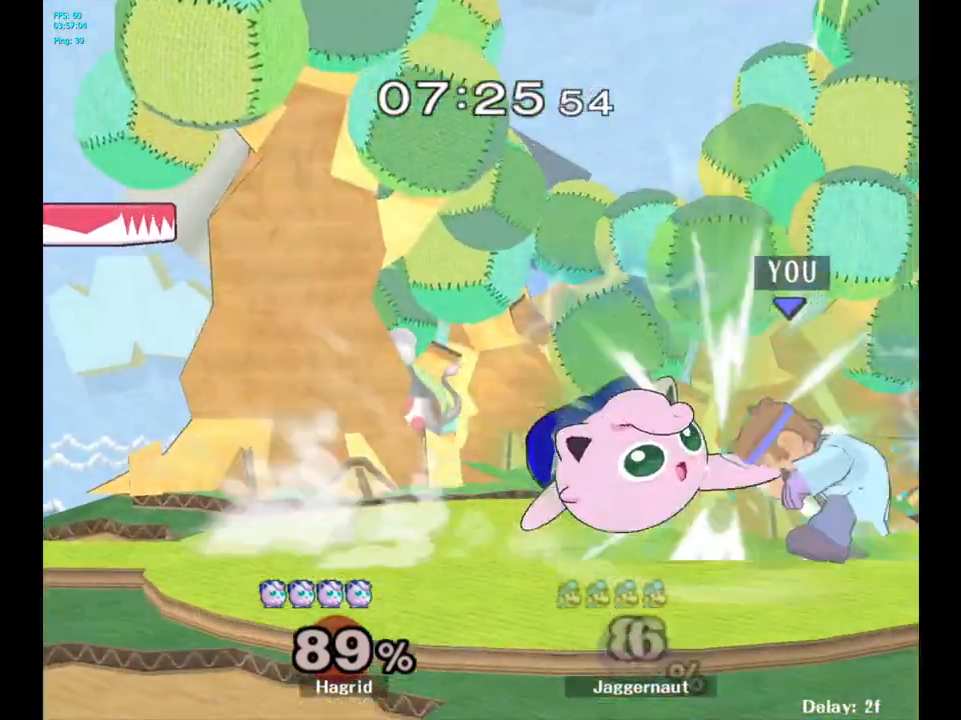
{"buttons": [], "left_stick": "left", "right_stick": "center", "events": [[417, "left_stick", "left"]]}
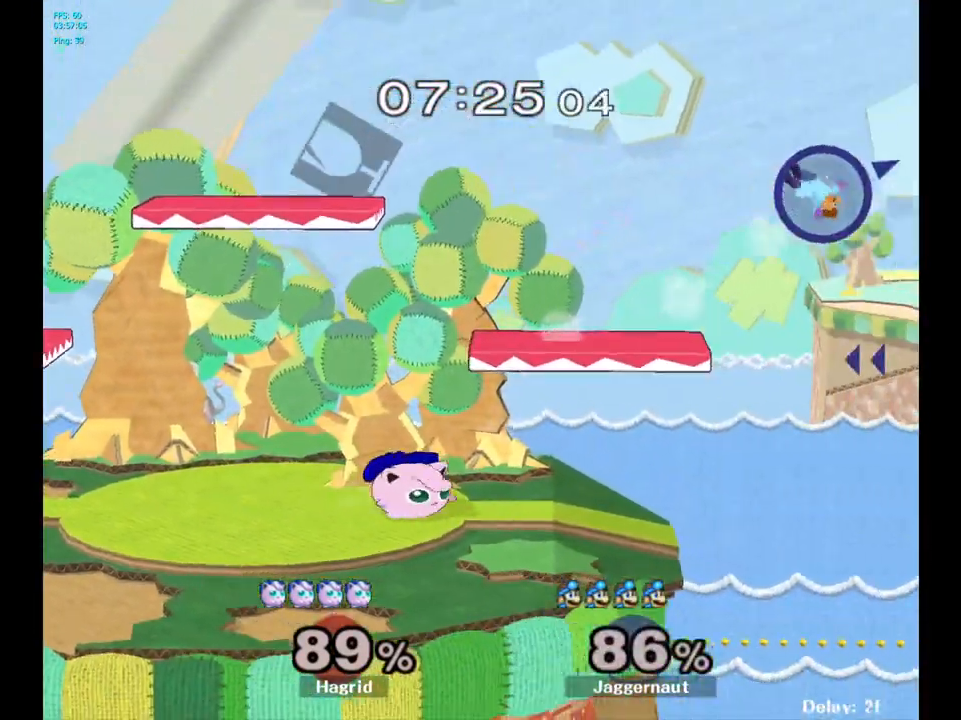
{"buttons": [], "left_stick": "left", "right_stick": "center", "events": [[50, "Y", "down"], [133, "Y", "up"], [217, "Y", "down"], [317, "Y", "up"], [383, "Y", "down"], [467, "Y", "up"]]}
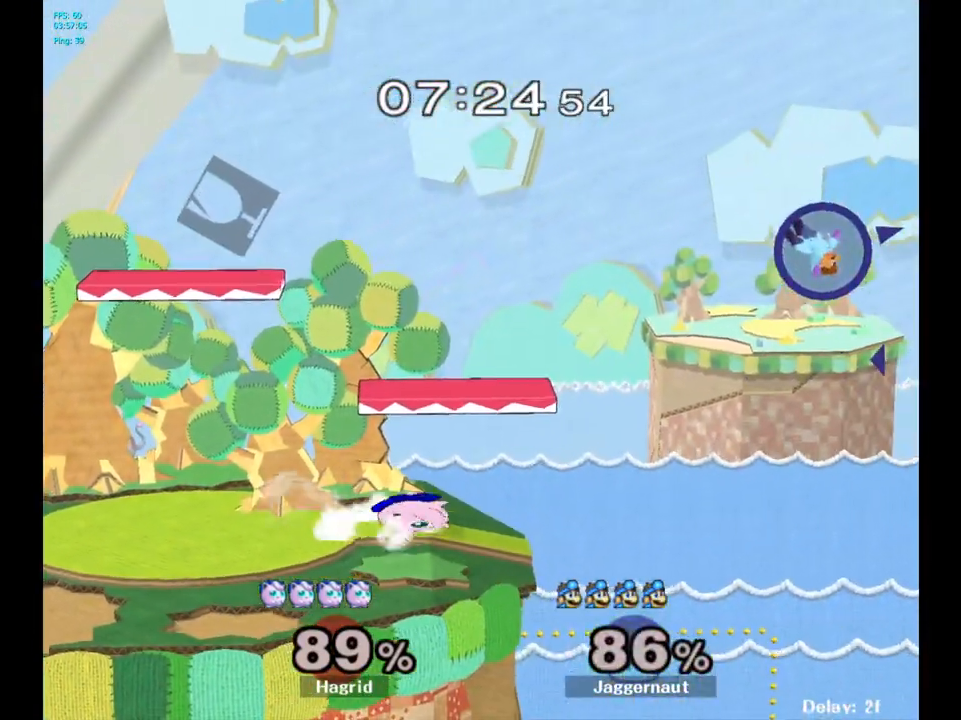
{"buttons": [], "left_stick": "left", "right_stick": "center", "events": [[17, "Y", "down"], [117, "Y", "up"], [183, "Y", "down"], [267, "Y", "up"], [317, "Y", "down"], [450, "Y", "up"]]}
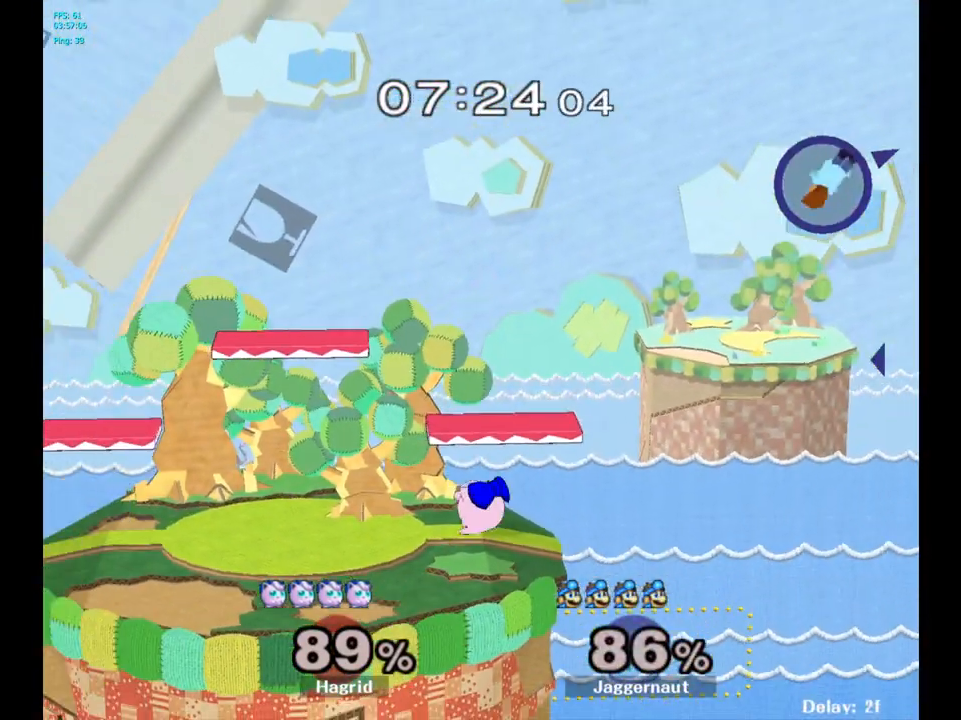
{"buttons": [], "left_stick": "left", "right_stick": "center", "events": [[17, "Y", "down"], [133, "Y", "up"], [200, "Y", "down"], [317, "Y", "up"]]}
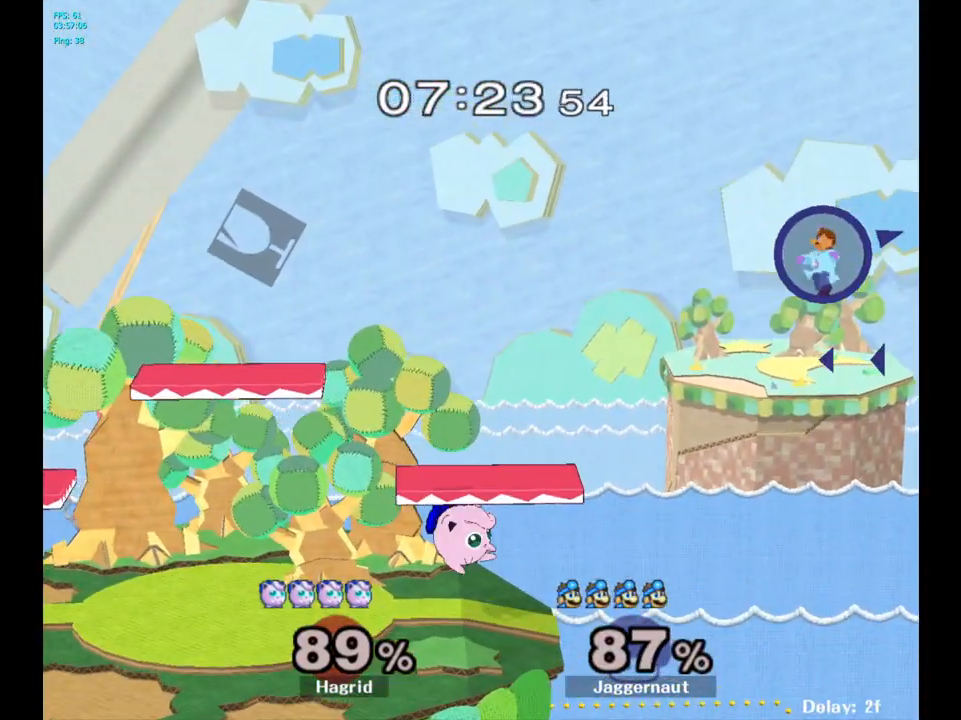
{"buttons": [], "left_stick": "left", "right_stick": "center", "events": []}
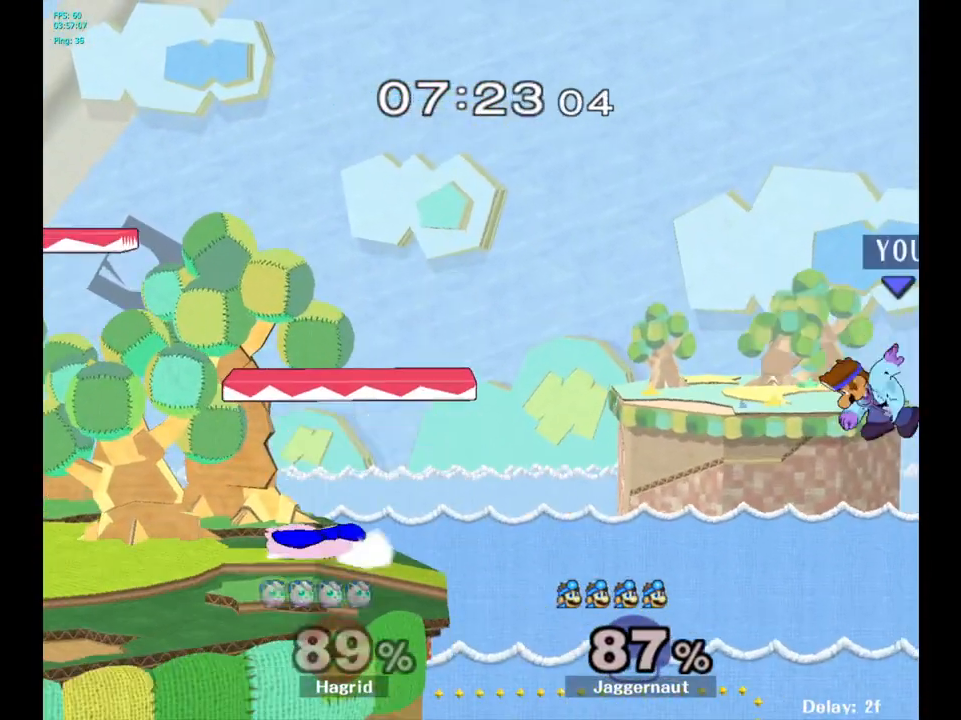
{"buttons": [], "left_stick": "up-left", "right_stick": "center", "events": [[483, "left_stick", "up-left"]]}
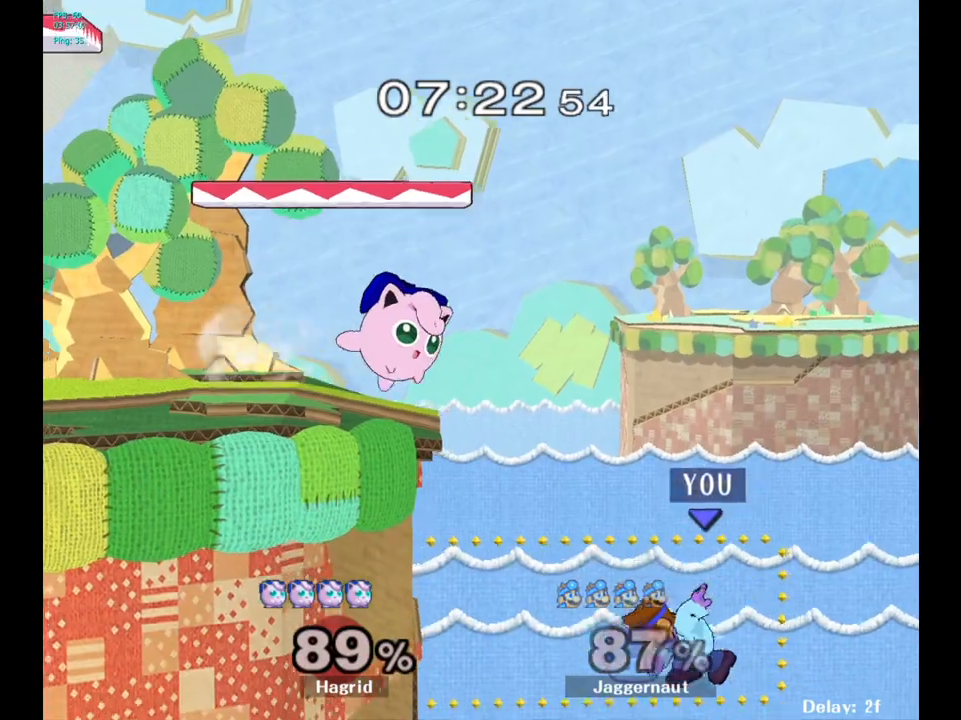
{"buttons": [], "left_stick": "left", "right_stick": "center", "events": [[117, "B", "down"], [300, "B", "up"], [417, "left_stick", "left"]]}
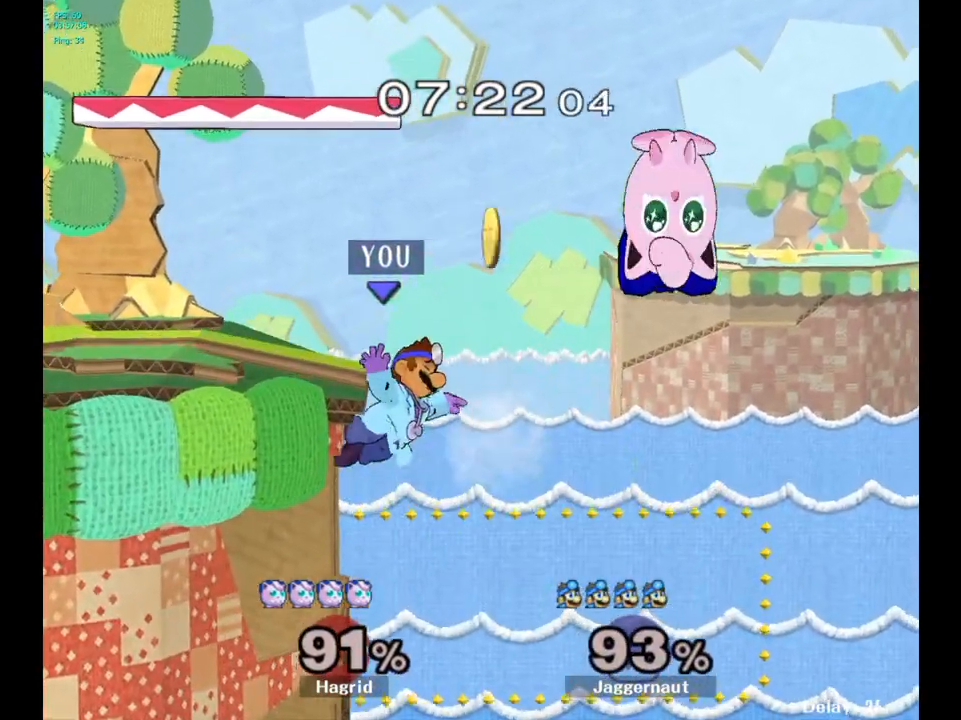
{"buttons": ["B"], "left_stick": "up-left", "right_stick": "center", "events": [[267, "left_stick", "center"], [450, "left_stick", "up-left"], [467, "B", "down"]]}
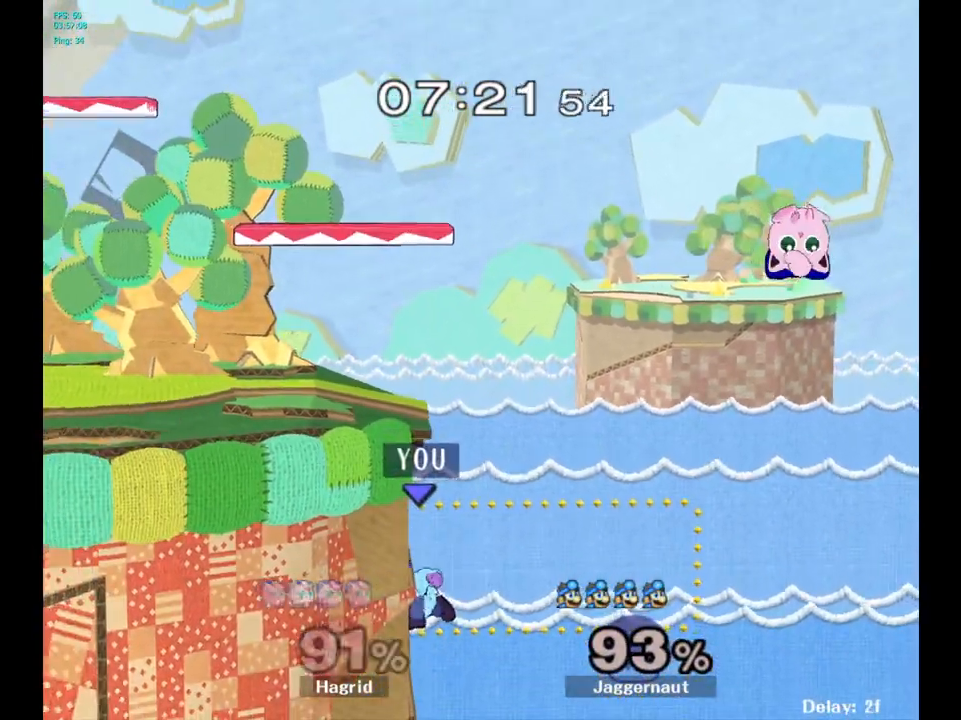
{"buttons": [], "left_stick": "left", "right_stick": "center", "events": [[83, "B", "up"], [133, "B", "down"], [267, "B", "up"], [367, "left_stick", "left"]]}
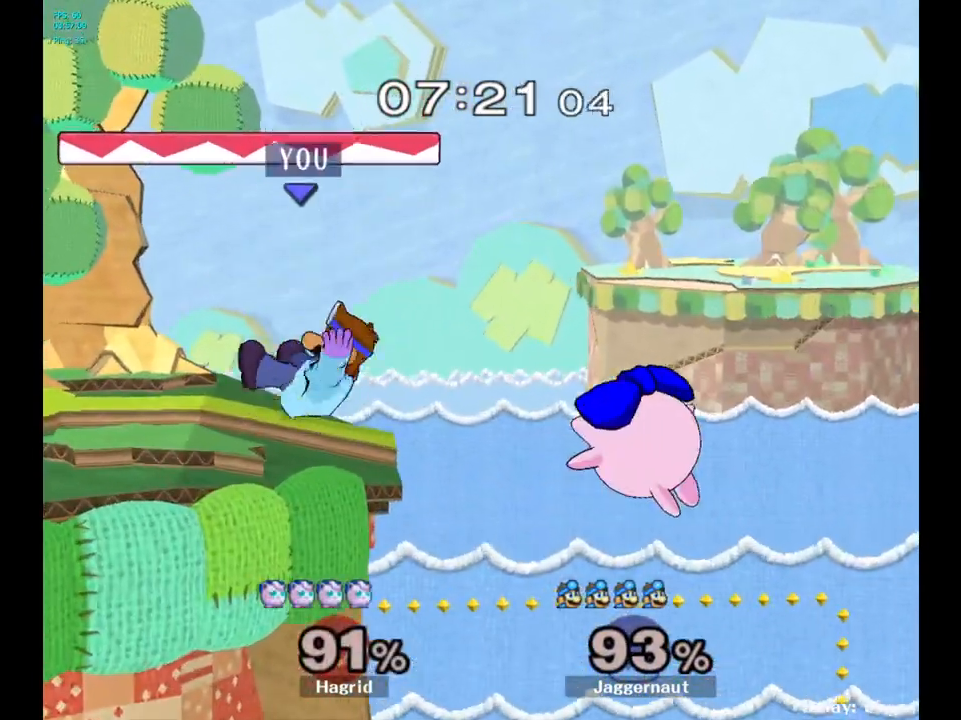
{"buttons": ["R1"], "left_stick": "center", "right_stick": "center", "events": [[83, "R1", "down"], [83, "left_stick", "down-left"], [200, "left_stick", "center"]]}
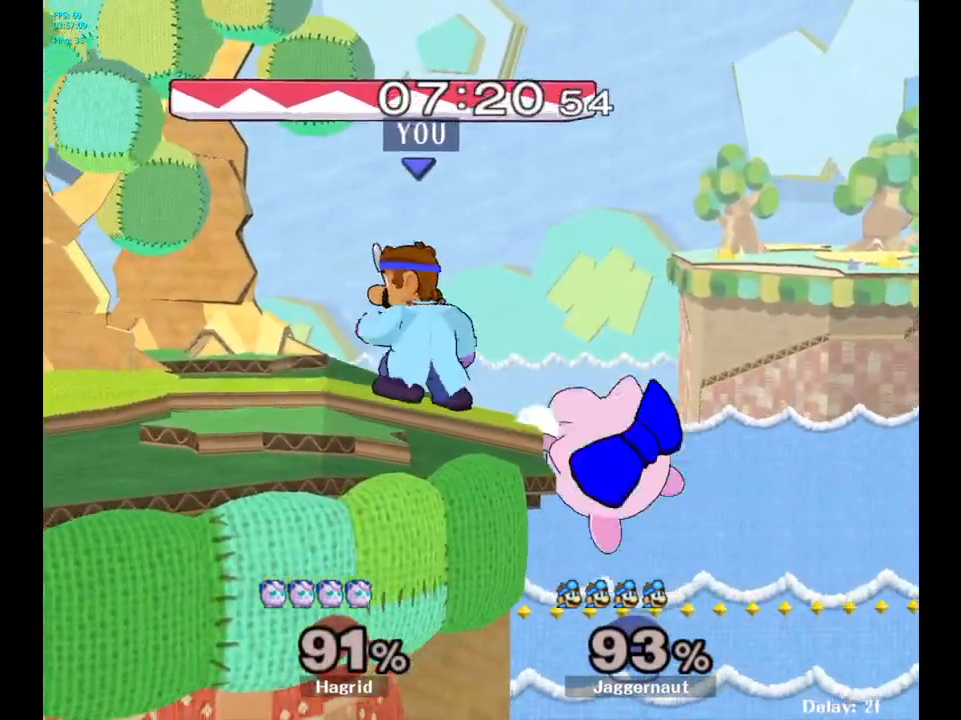
{"buttons": ["R1"], "left_stick": "down-left", "right_stick": "center", "events": [[117, "Y", "down"], [300, "R1", "up"], [433, "Y", "up"], [467, "R1", "down"], [483, "left_stick", "down-left"]]}
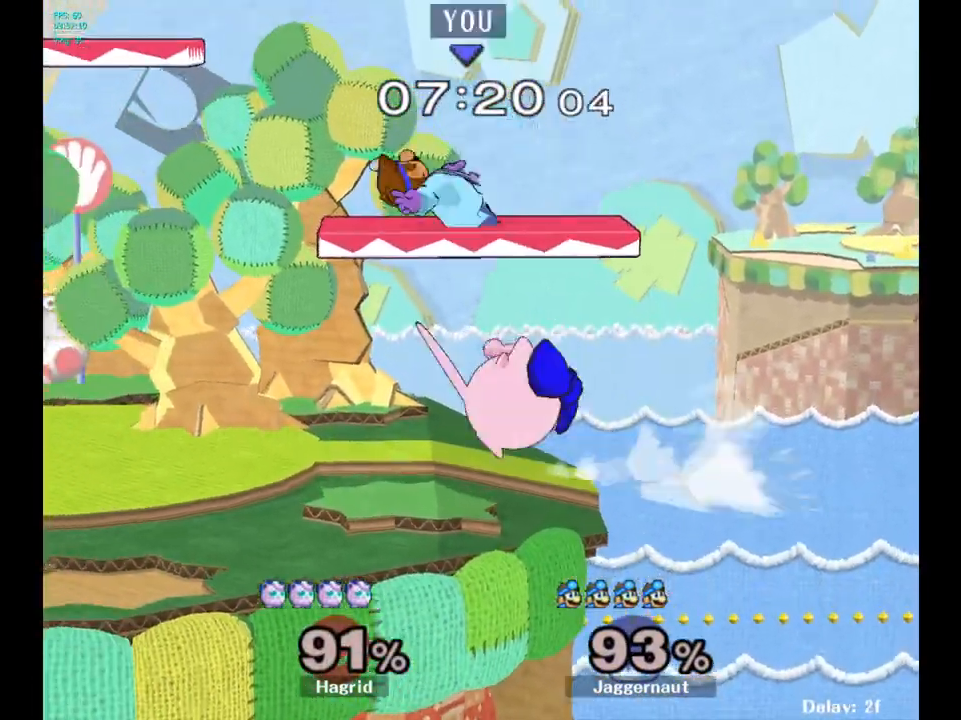
{"buttons": [], "left_stick": "down-right", "right_stick": "center", "events": [[100, "R1", "up"], [117, "left_stick", "center"], [217, "left_stick", "down"], [300, "right_stick", "right"], [367, "right_stick", "center"], [383, "left_stick", "down-right"]]}
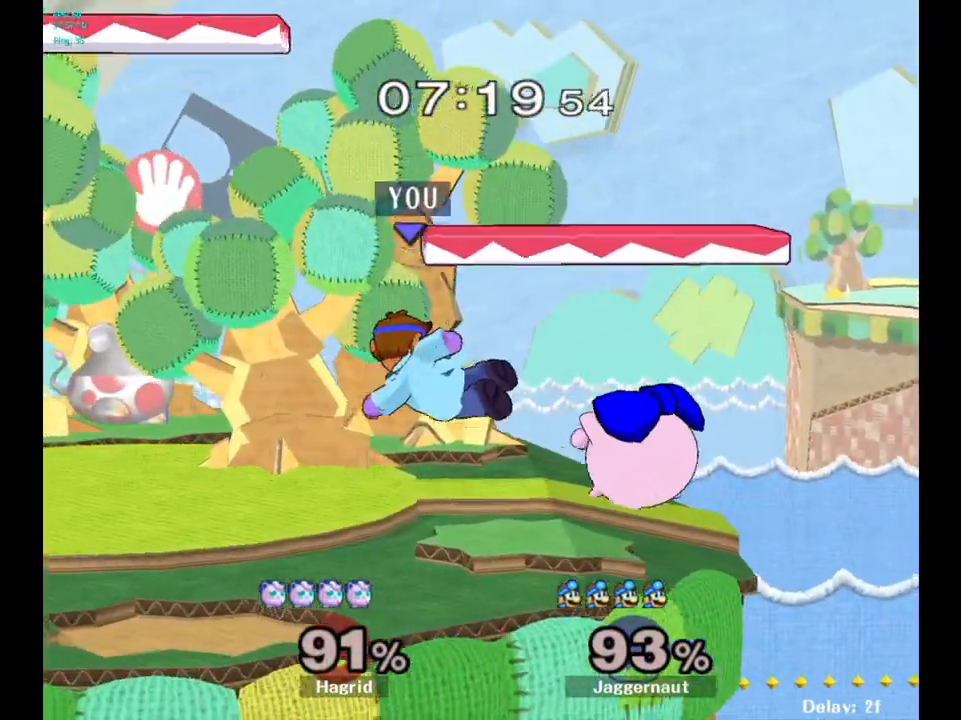
{"buttons": ["R1"], "left_stick": "center", "right_stick": "center", "events": [[67, "left_stick", "left"], [100, "R1", "down"], [200, "left_stick", "center"]]}
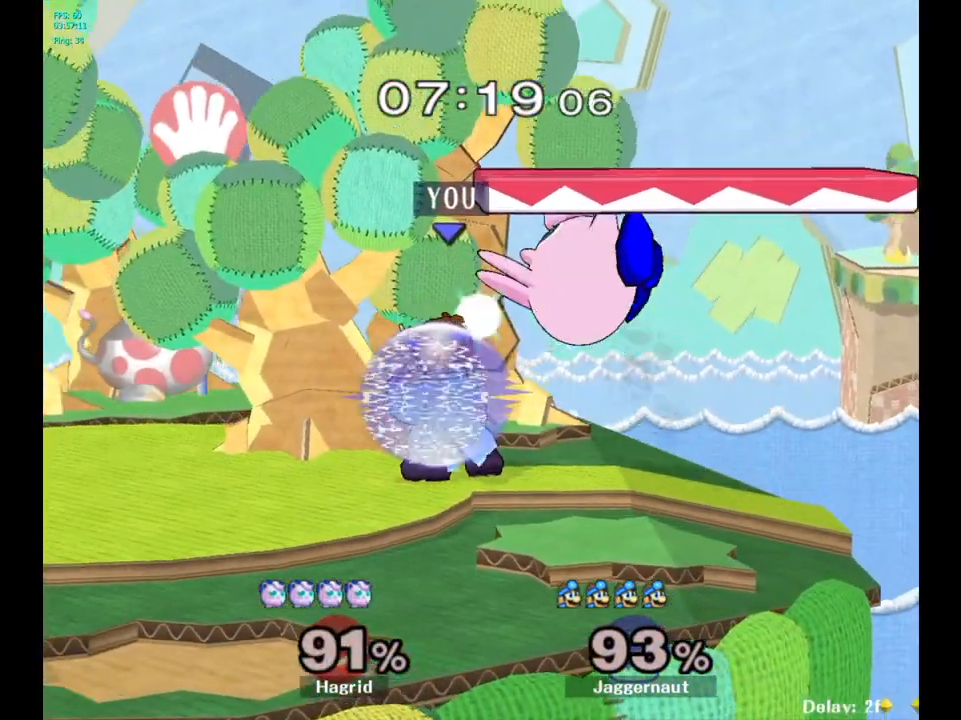
{"buttons": ["Y", "R1"], "left_stick": "center", "right_stick": "center", "events": [[50, "Y", "down"], [333, "Y", "up"], [417, "Y", "down"]]}
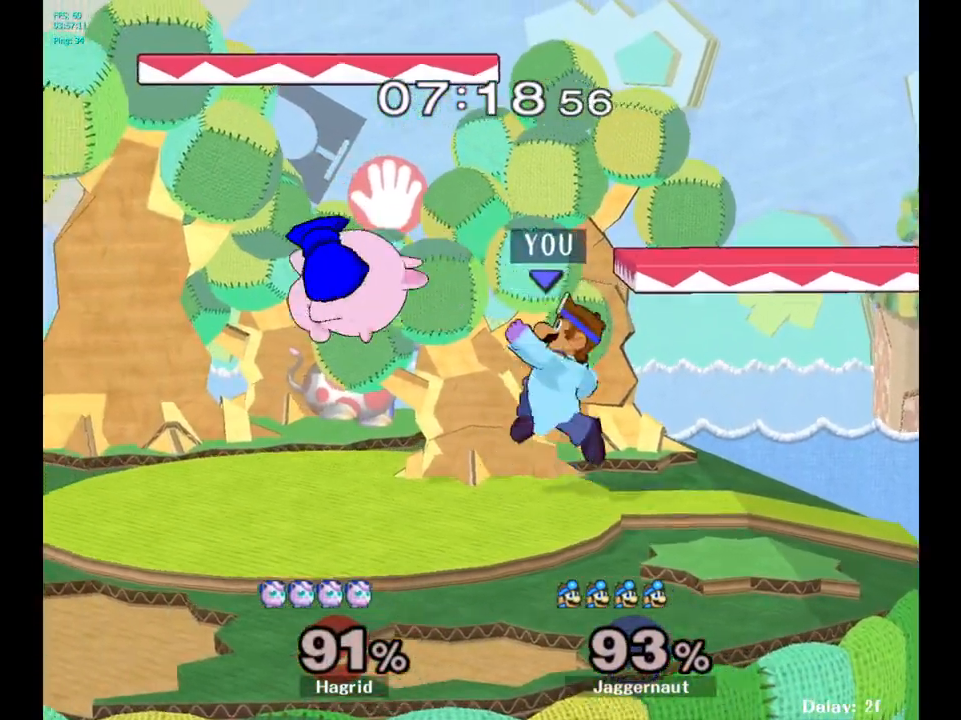
{"buttons": [], "left_stick": "left", "right_stick": "left", "events": [[117, "Y", "up"], [133, "left_stick", "left"], [150, "R1", "up"], [500, "right_stick", "left"]]}
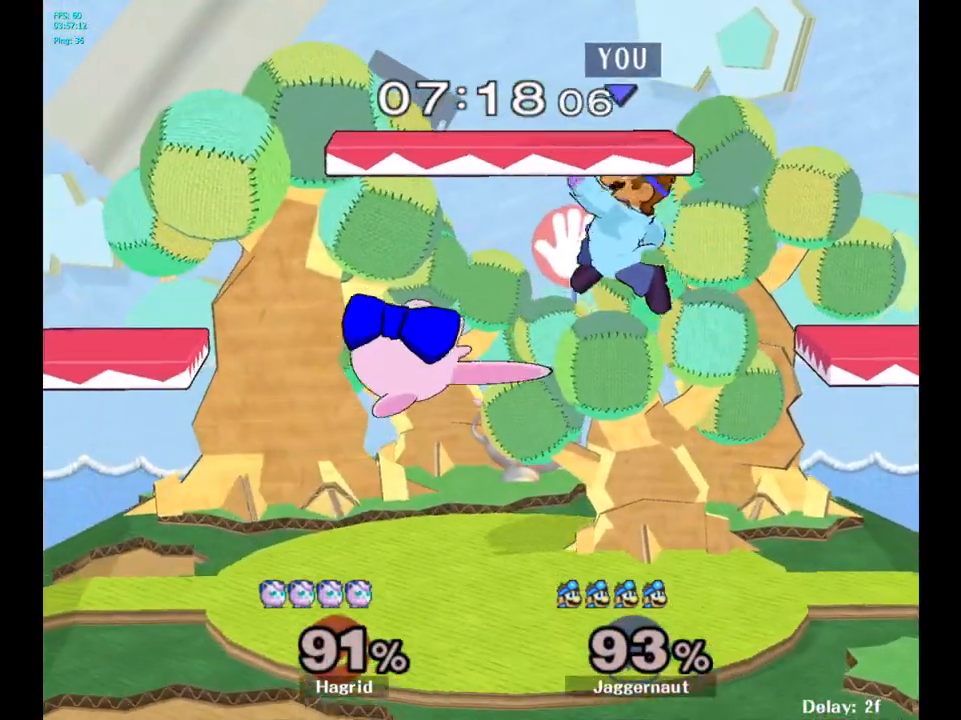
{"buttons": ["R1"], "left_stick": "down-left", "right_stick": "center", "events": [[67, "right_stick", "center"], [383, "left_stick", "down-left"], [417, "R1", "down"]]}
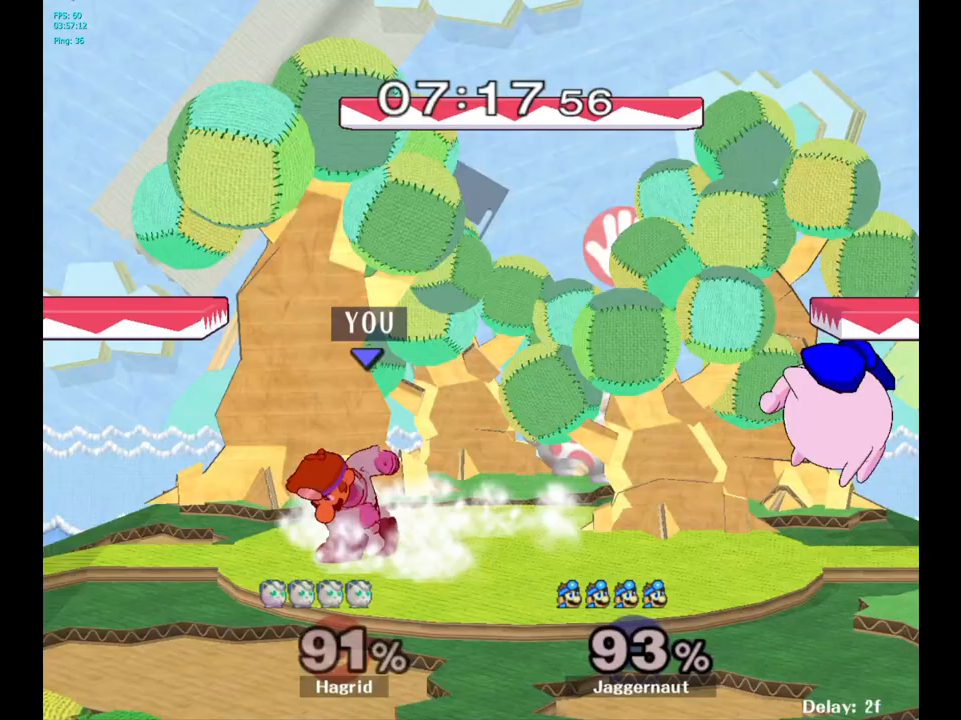
{"buttons": ["R1"], "left_stick": "center", "right_stick": "center", "events": [[33, "left_stick", "center"]]}
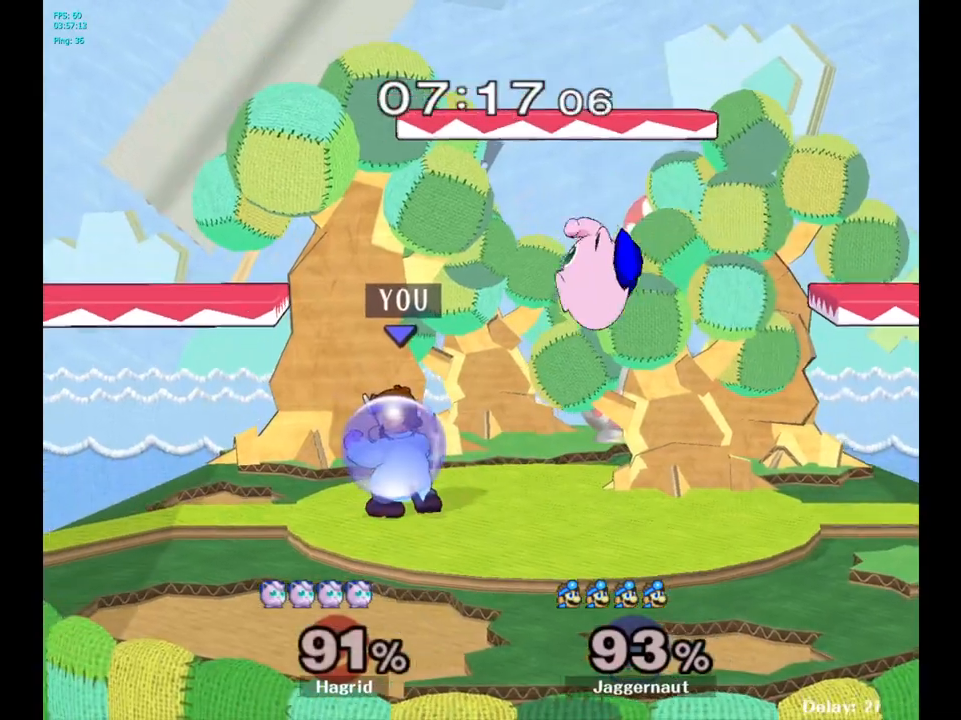
{"buttons": ["R1"], "left_stick": "center", "right_stick": "center", "events": [[333, "left_stick", "up"], [367, "right_stick", "up"], [417, "left_stick", "center"], [417, "right_stick", "center"]]}
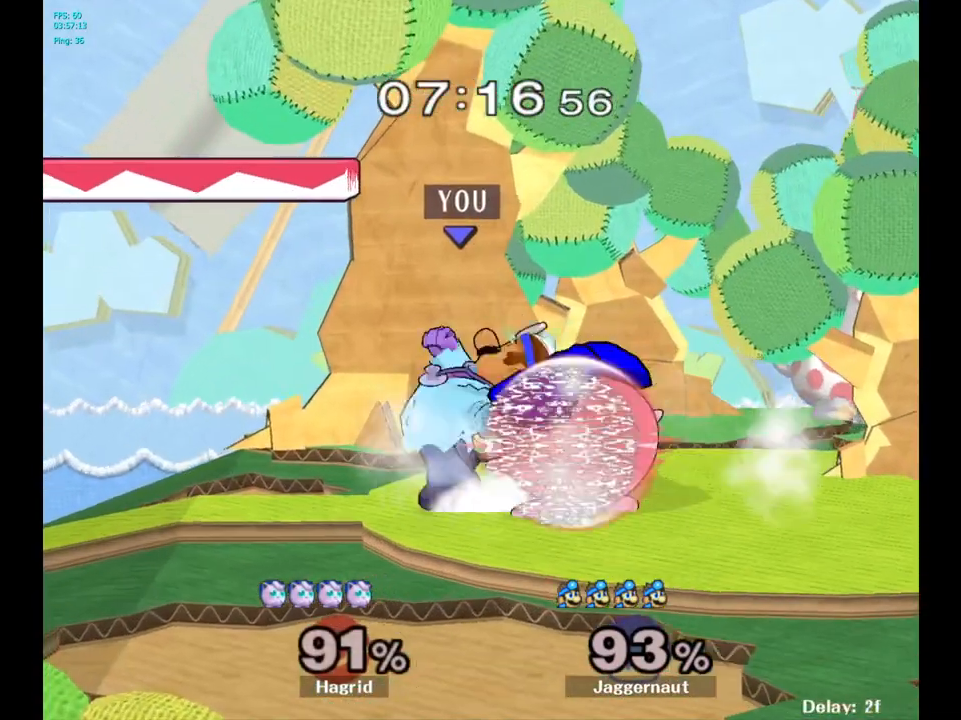
{"buttons": [], "left_stick": "center", "right_stick": "center", "events": [[400, "R1", "up"]]}
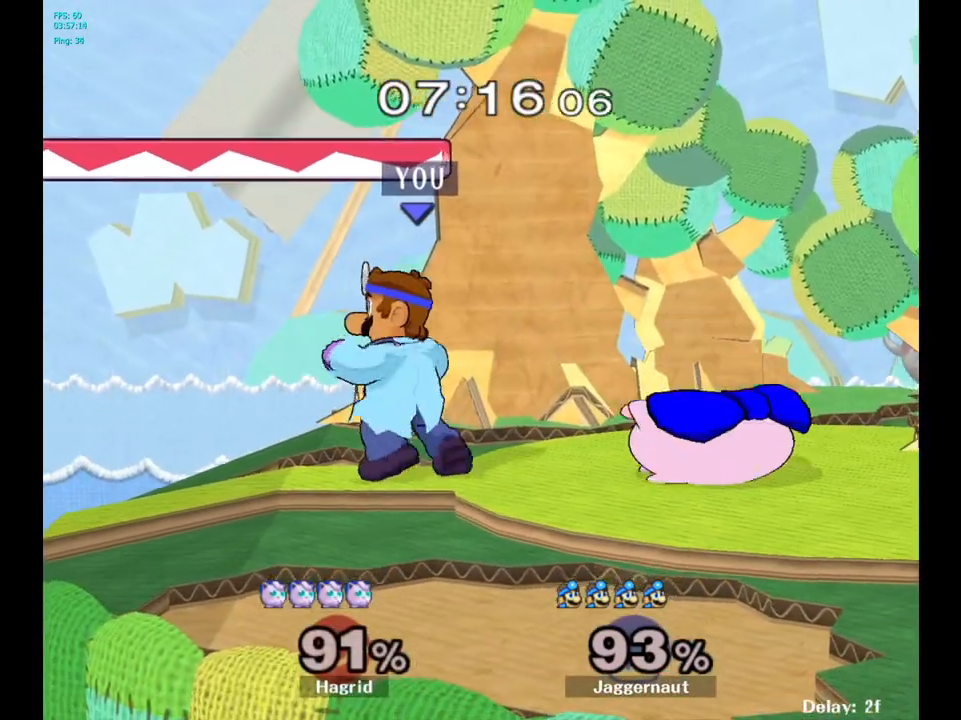
{"buttons": [], "left_stick": "right", "right_stick": "center", "events": [[133, "Y", "down"], [183, "Y", "up"], [183, "left_stick", "right"], [350, "right_stick", "right"], [400, "right_stick", "center"]]}
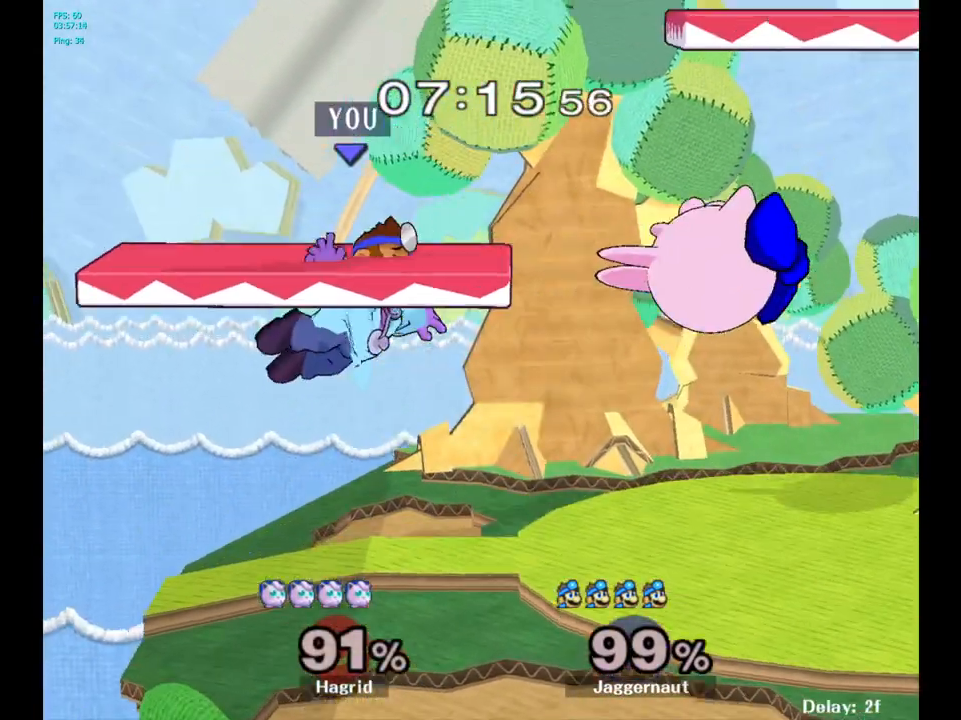
{"buttons": ["R1"], "left_stick": "down-right", "right_stick": "center", "events": [[67, "left_stick", "center"], [183, "Y", "down"], [183, "left_stick", "right"], [333, "left_stick", "down-right"], [383, "R1", "down"], [483, "Y", "up"]]}
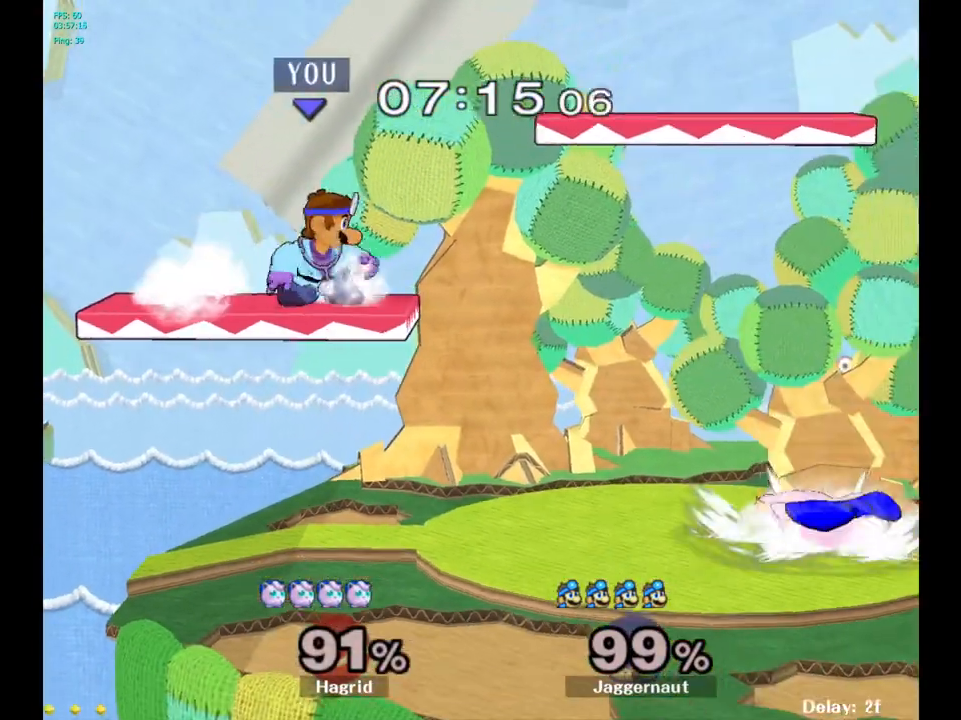
{"buttons": ["R1"], "left_stick": "down", "right_stick": "center", "events": [[17, "R1", "up"], [17, "left_stick", "center"], [100, "left_stick", "right"], [233, "right_stick", "right"], [283, "right_stick", "center"], [383, "left_stick", "down"], [500, "R1", "down"]]}